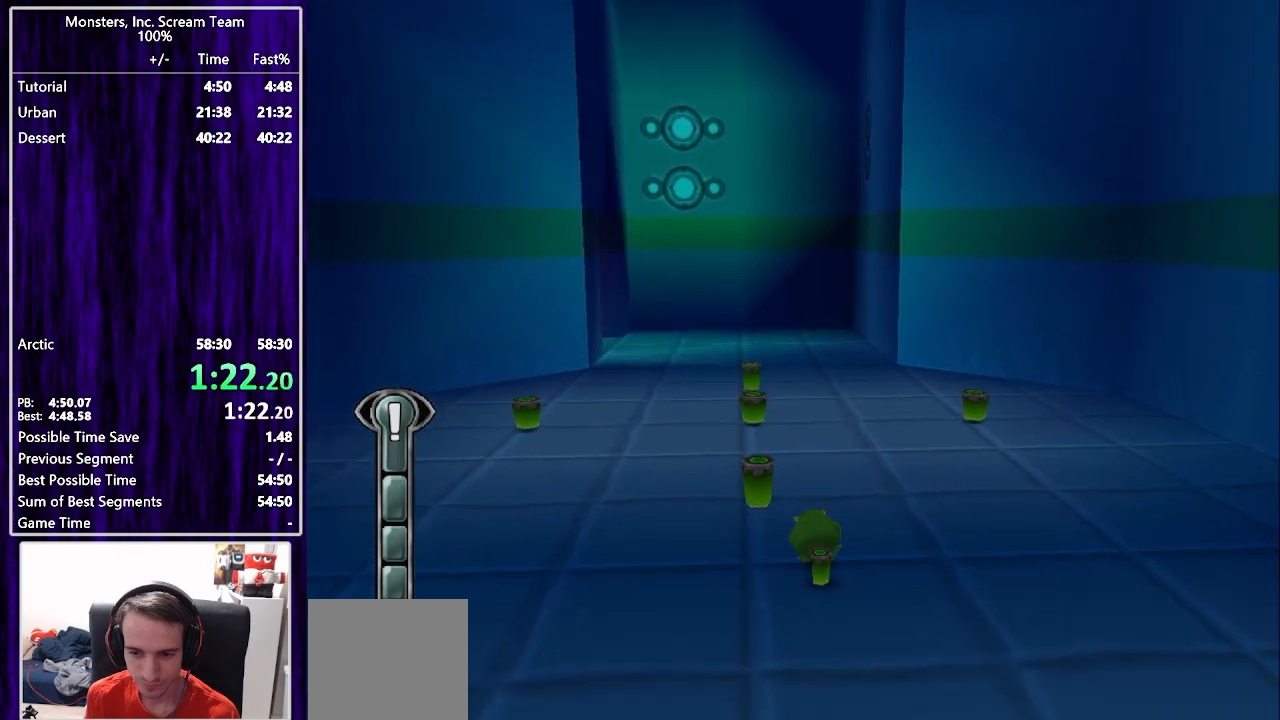
Gameplay with a controller (PlayStation layout); each line is a JSON object with the inputs held at the frame after it. "events" lists button and stick changes between this image and that frame as [ms after this image, input, new state], when the widget could be followed in between. Not read: L1 R1.
{"buttons": ["SQUARE", "DPAD_UP", "DPAD_LEFT"], "left_stick": "center", "right_stick": "center", "events": [[183, "DPAD_LEFT", "down"], [183, "SQUARE", "up"], [350, "SQUARE", "down"]]}
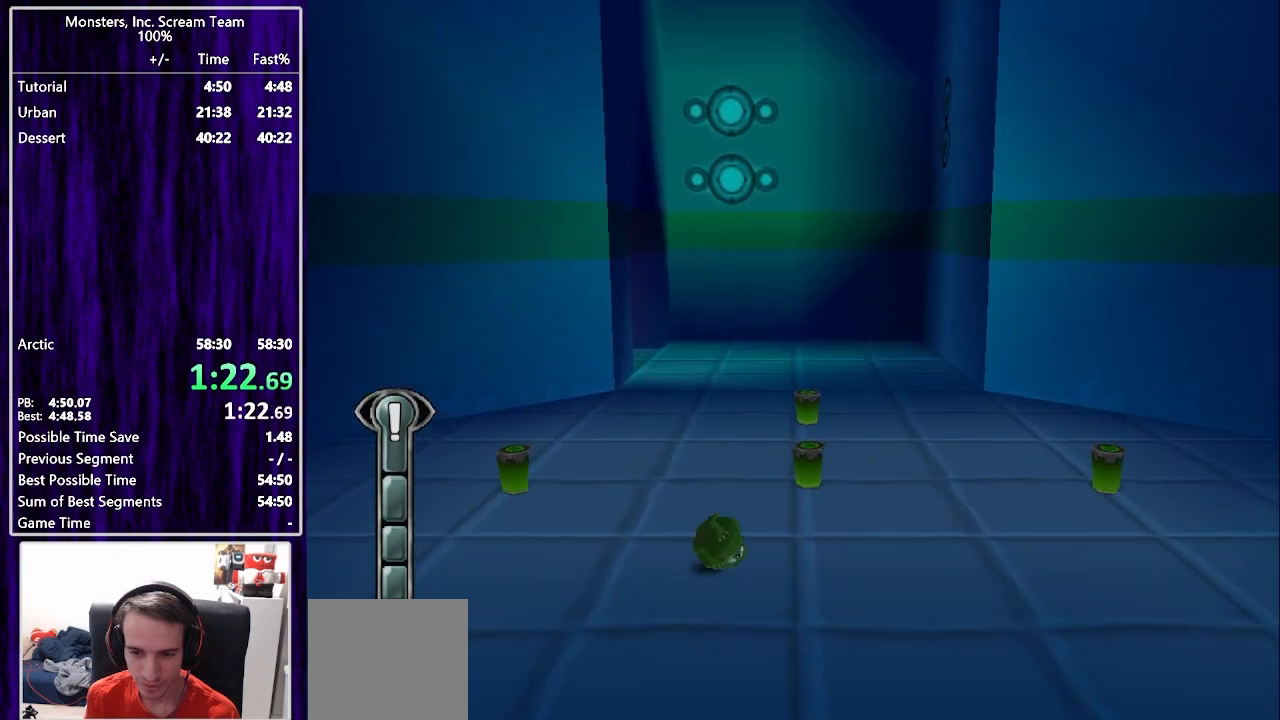
{"buttons": ["SQUARE", "DPAD_RIGHT"], "left_stick": "center", "right_stick": "center", "events": [[233, "DPAD_LEFT", "up"], [317, "DPAD_RIGHT", "down"], [333, "DPAD_UP", "up"]]}
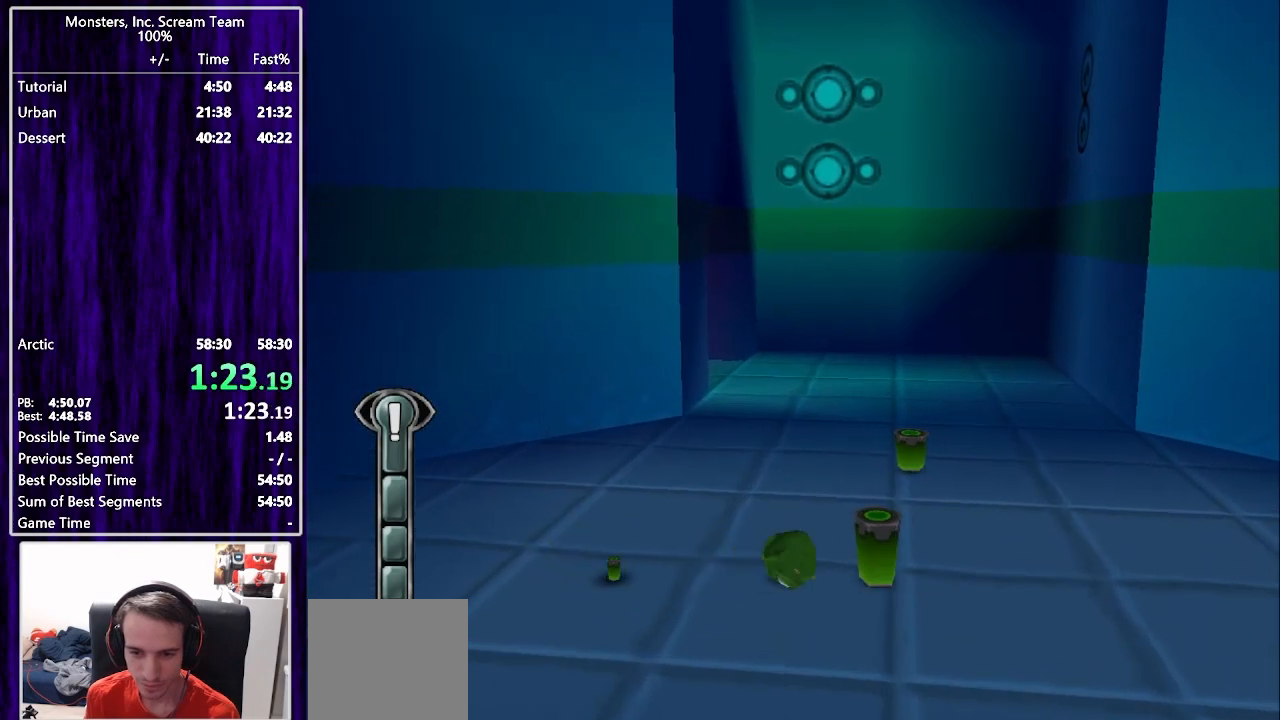
{"buttons": ["DPAD_UP", "DPAD_LEFT"], "left_stick": "center", "right_stick": "center", "events": [[450, "SQUARE", "up"], [467, "DPAD_UP", "down"], [483, "DPAD_RIGHT", "up"], [500, "DPAD_LEFT", "down"]]}
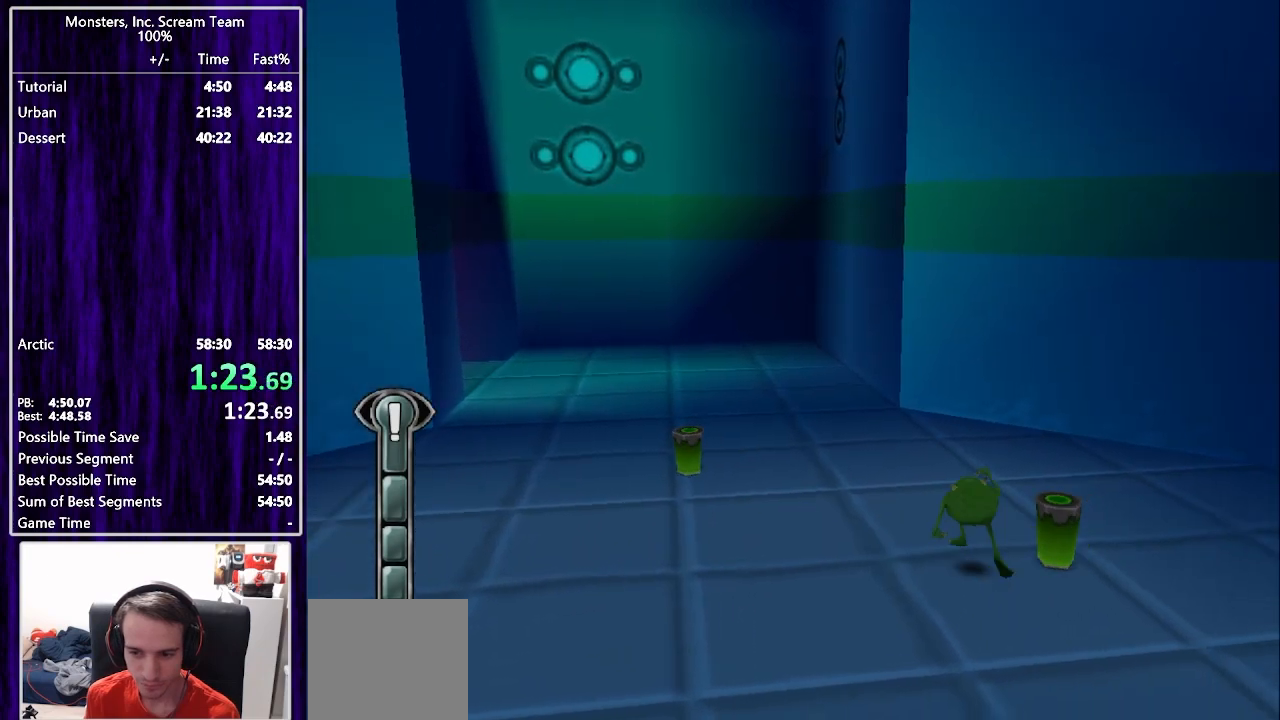
{"buttons": ["SQUARE", "DPAD_UP", "DPAD_LEFT"], "left_stick": "center", "right_stick": "center", "events": [[50, "SQUARE", "down"]]}
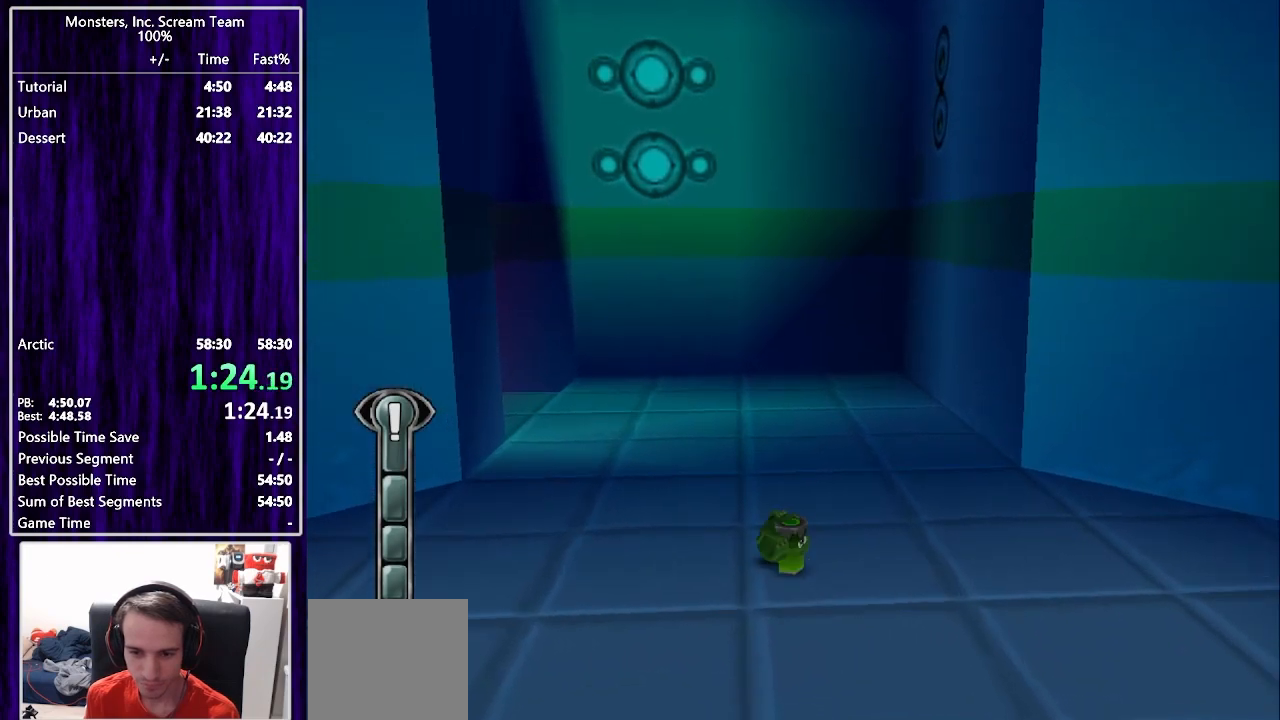
{"buttons": [], "left_stick": "center", "right_stick": "center", "events": [[433, "SQUARE", "up"], [483, "DPAD_LEFT", "up"], [483, "DPAD_UP", "up"]]}
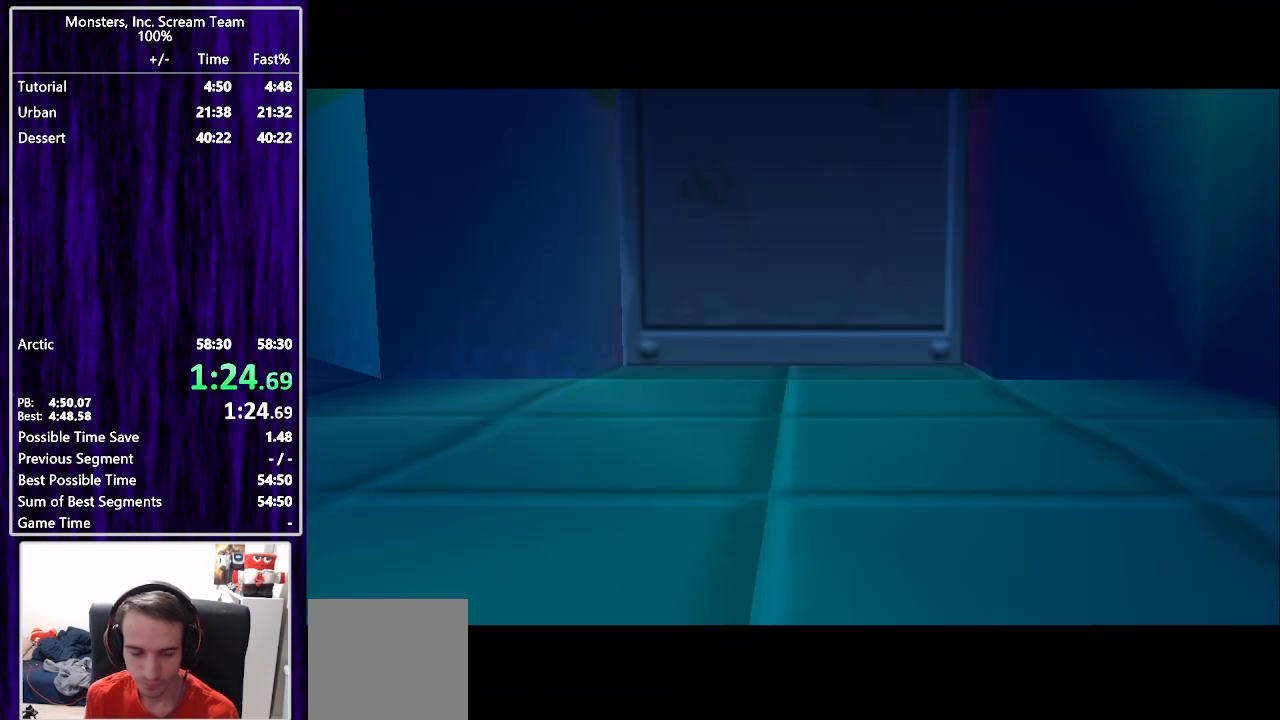
{"buttons": [], "left_stick": "center", "right_stick": "center", "events": []}
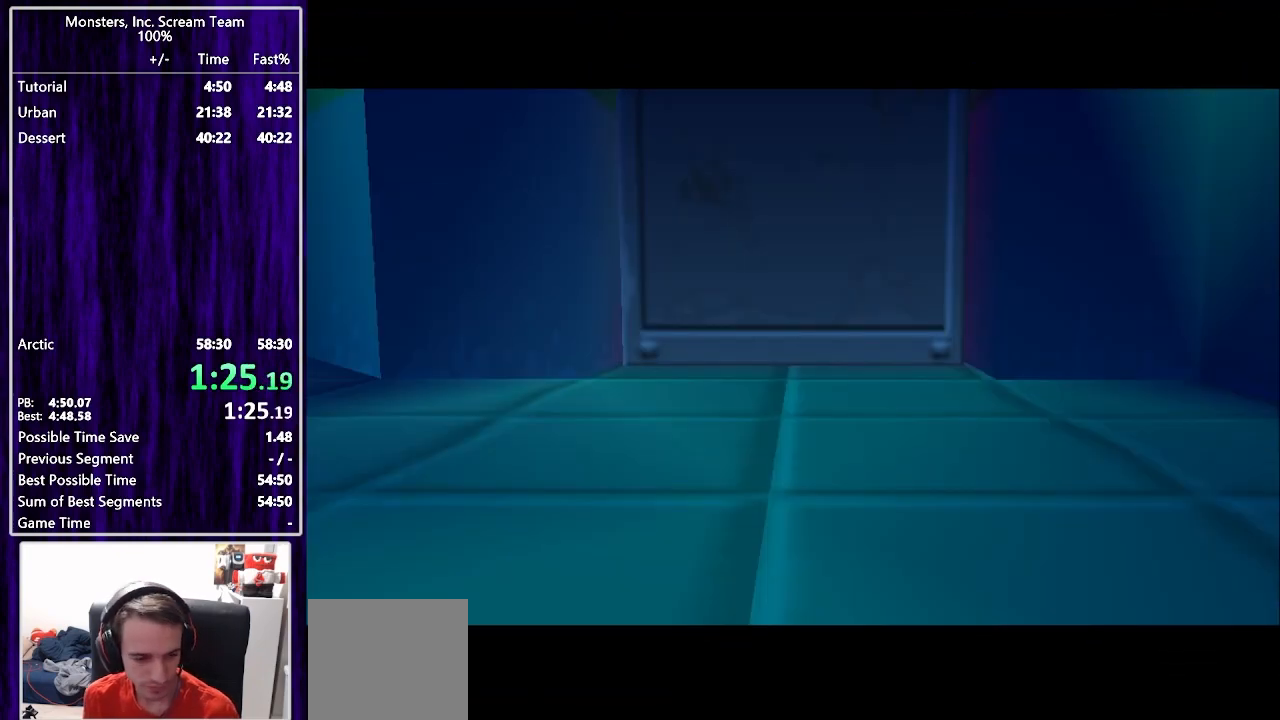
{"buttons": [], "left_stick": "center", "right_stick": "center", "events": []}
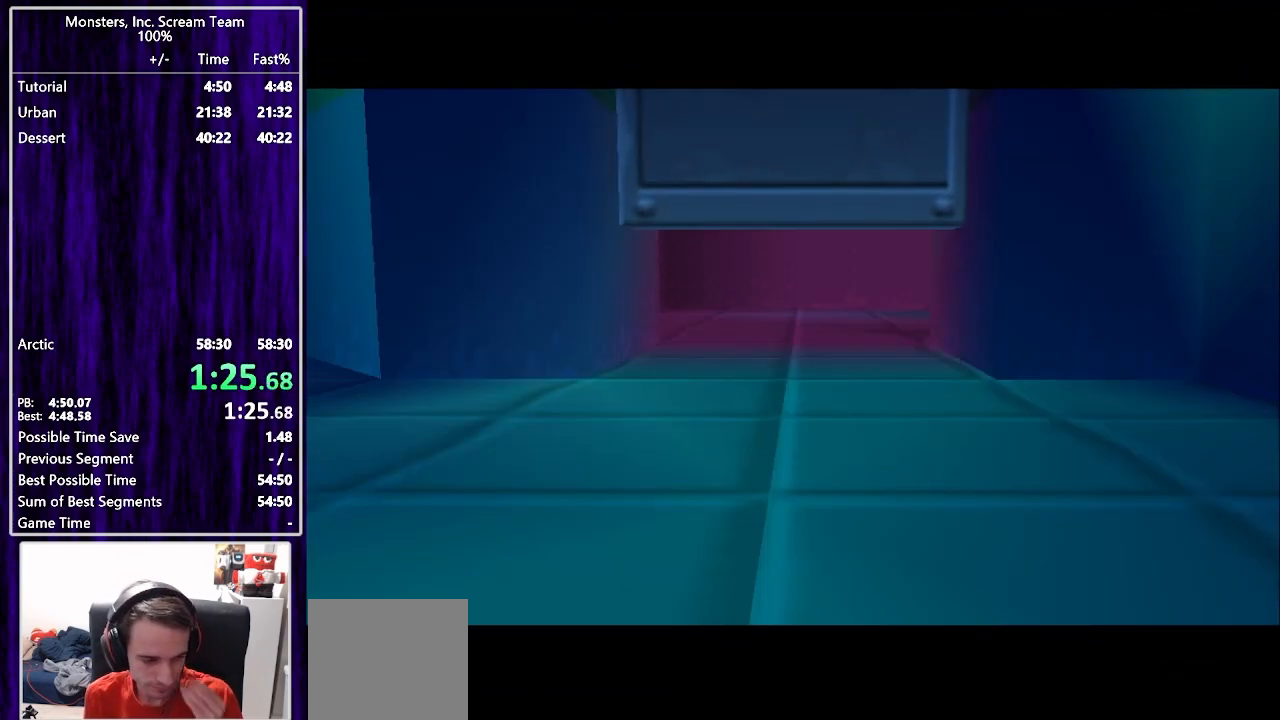
{"buttons": [], "left_stick": "center", "right_stick": "center", "events": []}
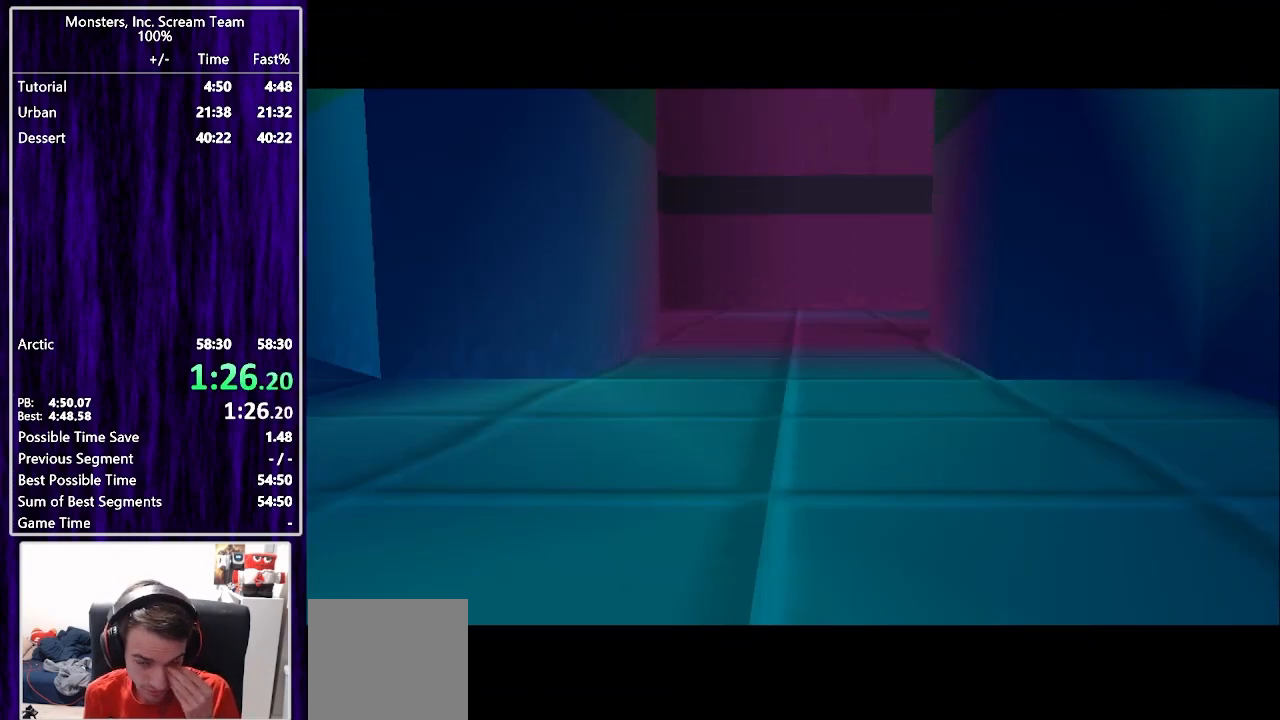
{"buttons": [], "left_stick": "center", "right_stick": "center", "events": []}
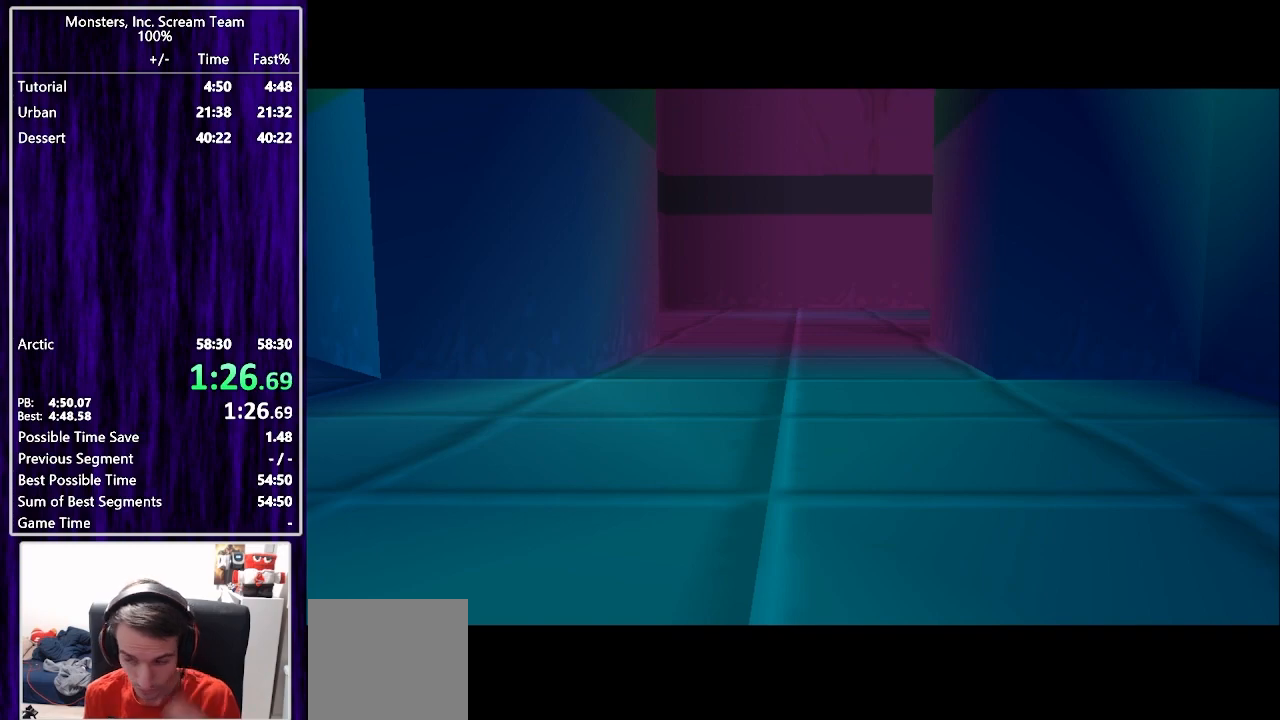
{"buttons": [], "left_stick": "center", "right_stick": "center", "events": []}
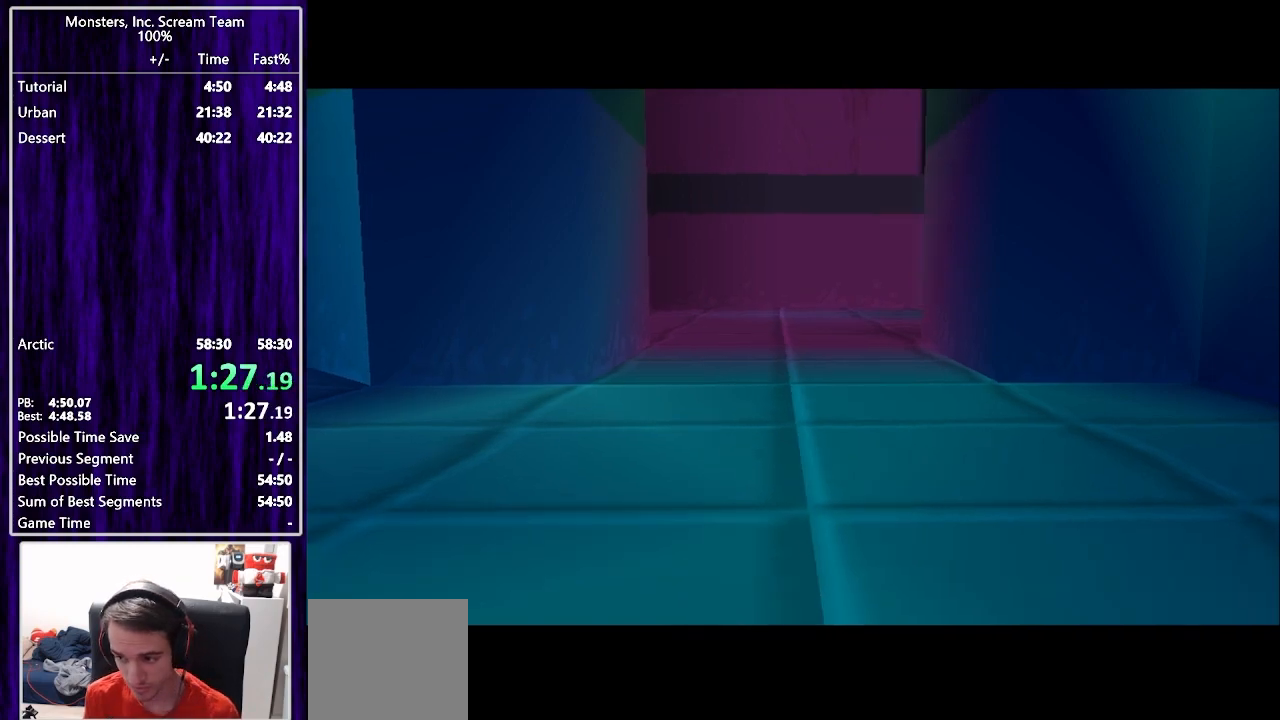
{"buttons": [], "left_stick": "center", "right_stick": "center", "events": []}
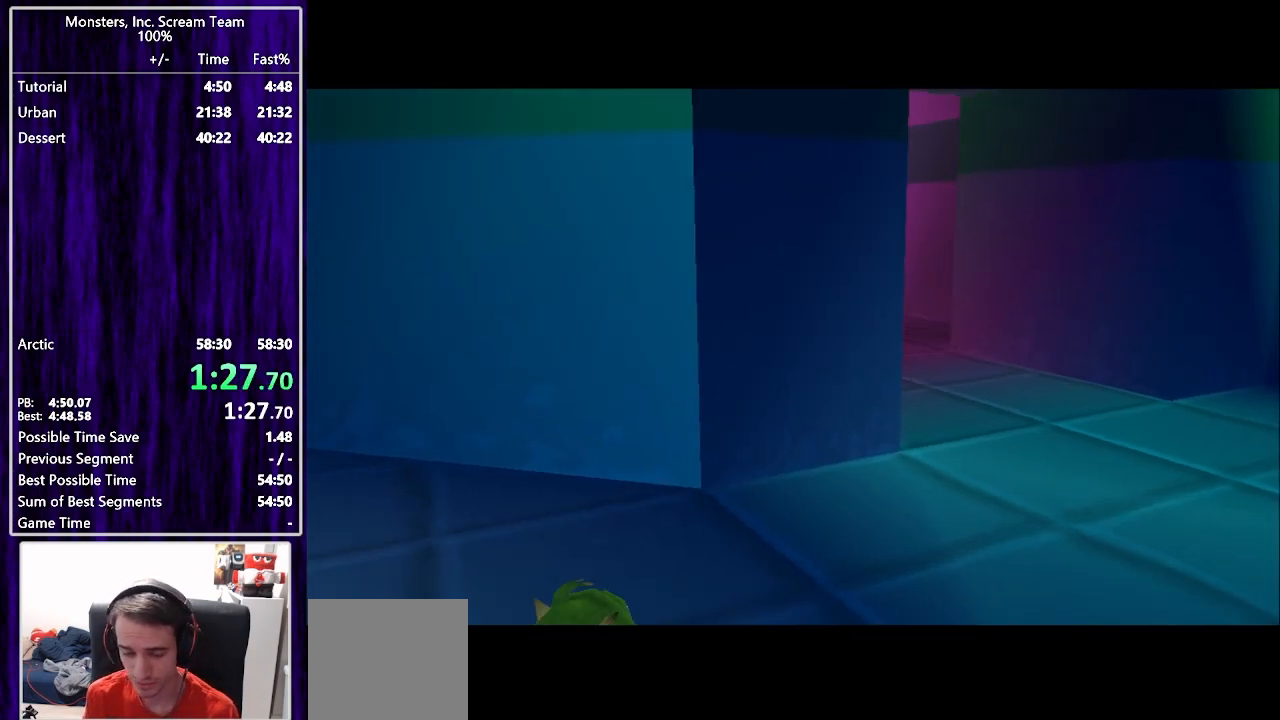
{"buttons": ["DPAD_UP"], "left_stick": "center", "right_stick": "center", "events": [[350, "DPAD_UP", "down"]]}
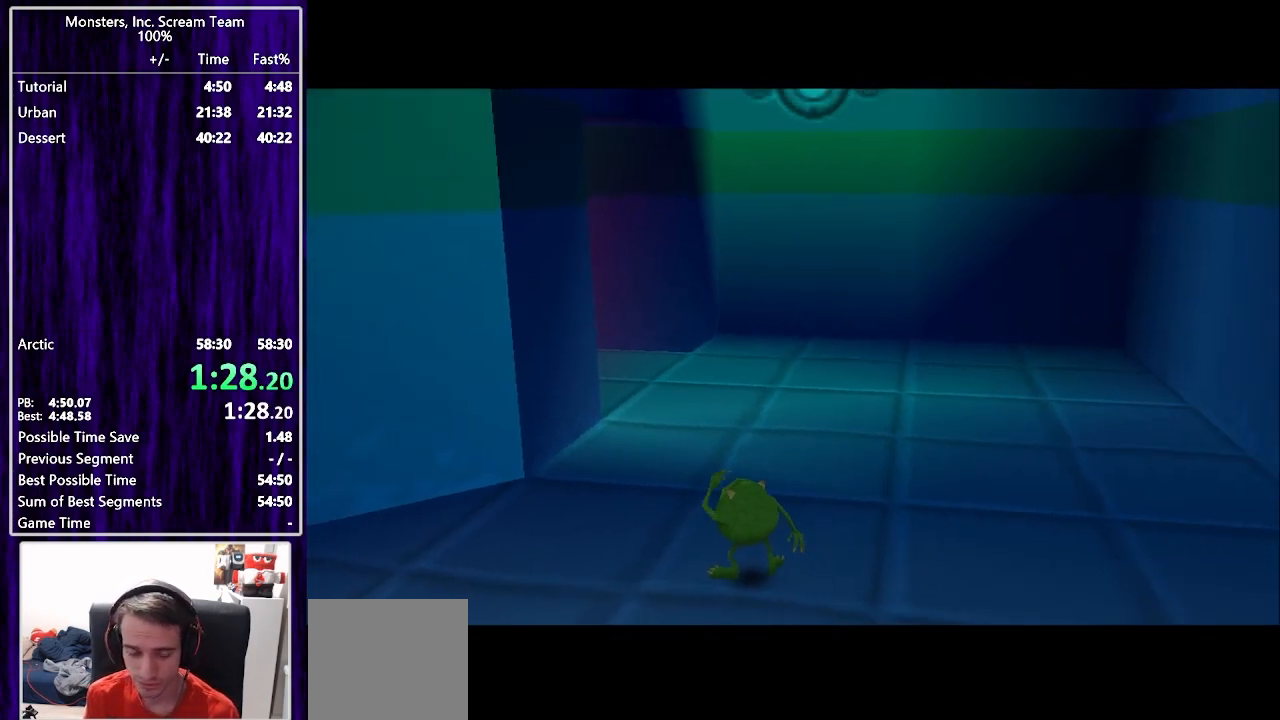
{"buttons": ["DPAD_UP"], "left_stick": "center", "right_stick": "center", "events": []}
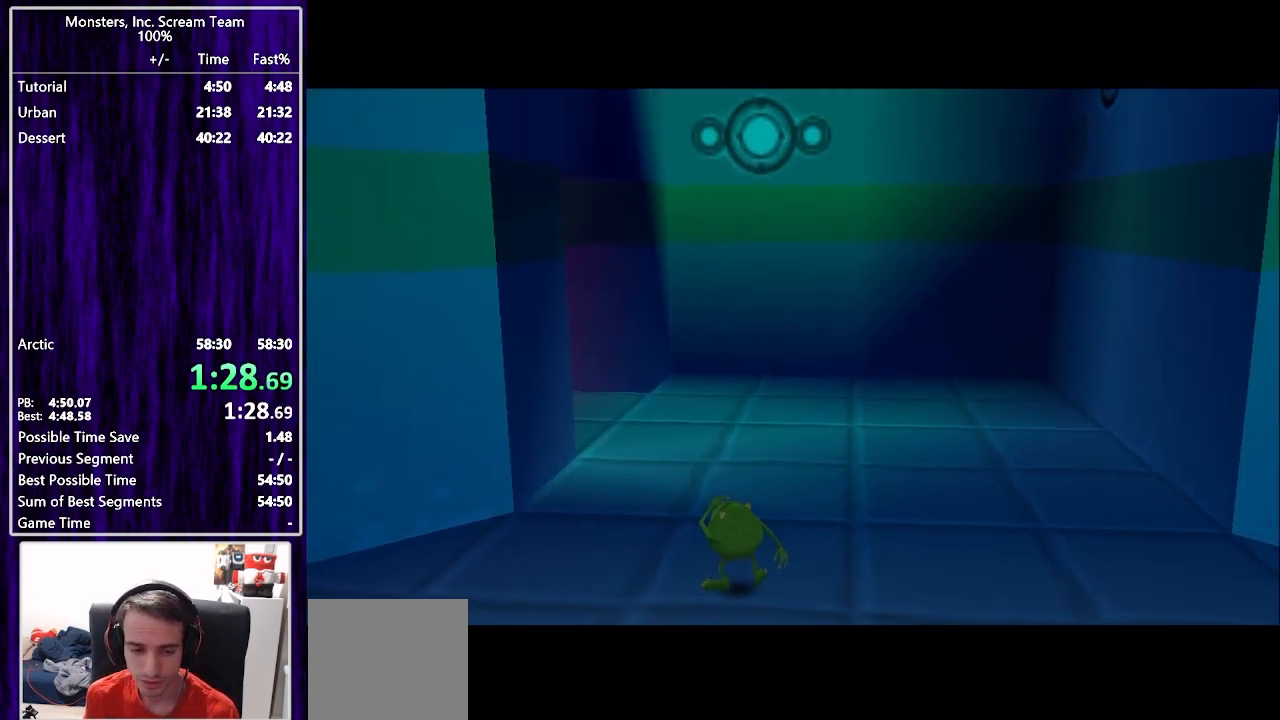
{"buttons": ["DPAD_UP"], "left_stick": "center", "right_stick": "center", "events": []}
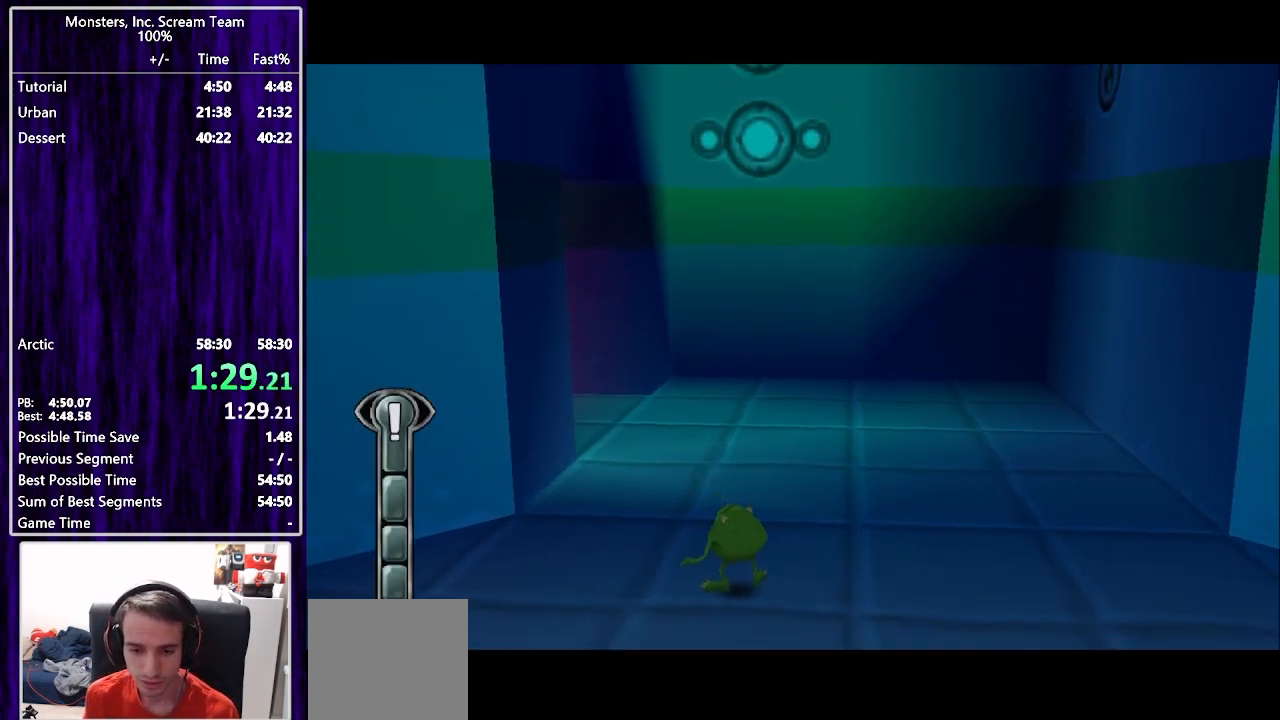
{"buttons": ["SQUARE", "DPAD_UP"], "left_stick": "center", "right_stick": "center", "events": [[317, "SQUARE", "down"]]}
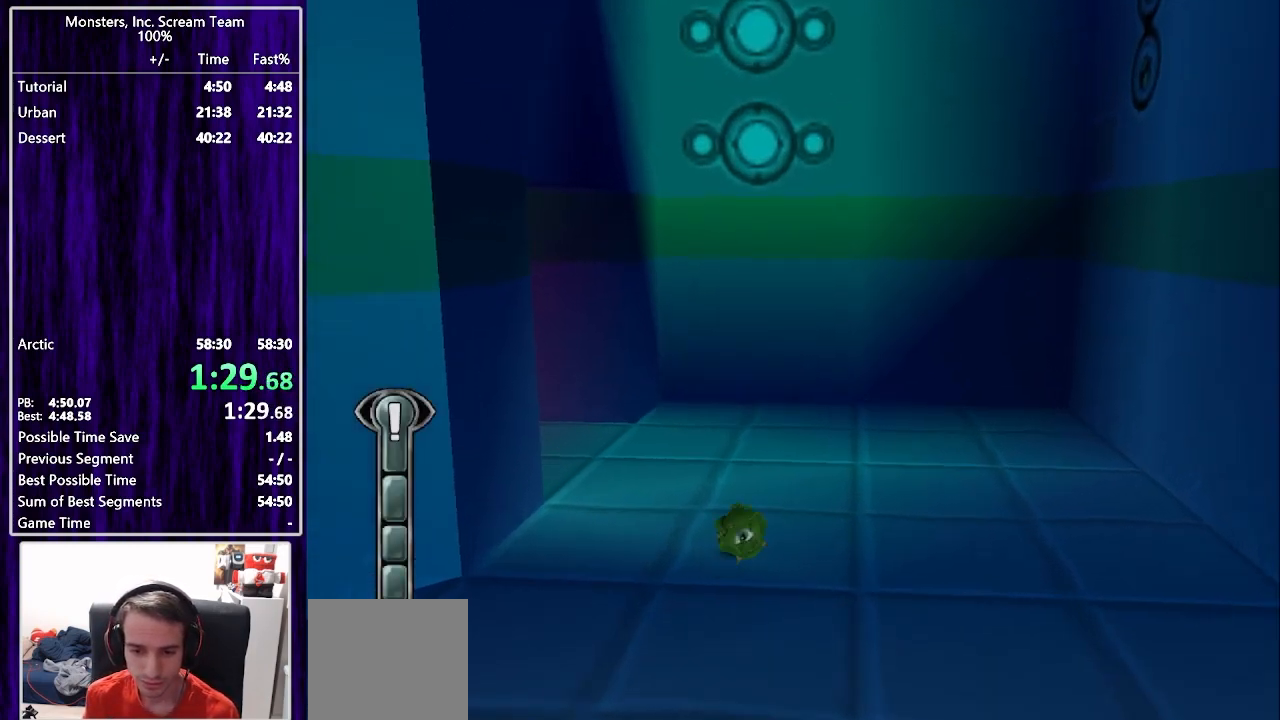
{"buttons": ["SQUARE", "DPAD_UP"], "left_stick": "center", "right_stick": "center", "events": [[17, "DPAD_LEFT", "down"], [183, "DPAD_LEFT", "up"], [317, "DPAD_LEFT", "down"], [450, "DPAD_LEFT", "up"]]}
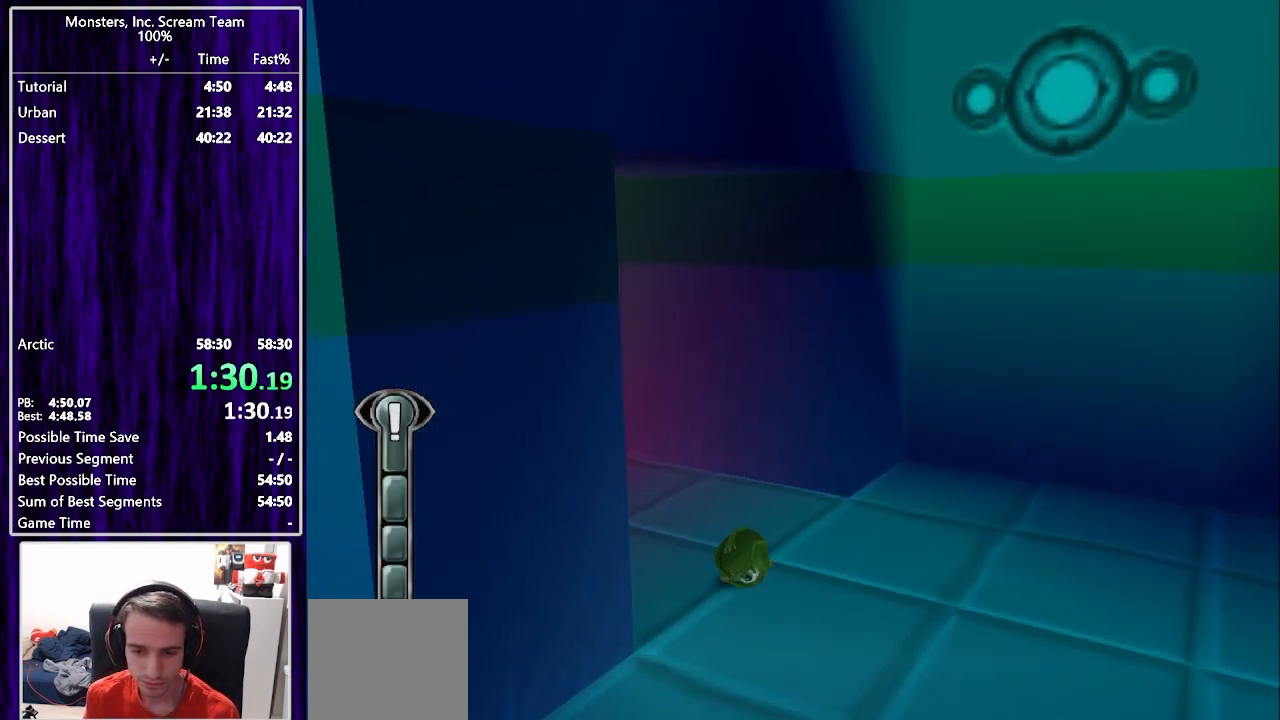
{"buttons": ["DPAD_UP"], "left_stick": "center", "right_stick": "center", "events": [[100, "DPAD_LEFT", "down"], [217, "DPAD_LEFT", "up"], [433, "SQUARE", "up"]]}
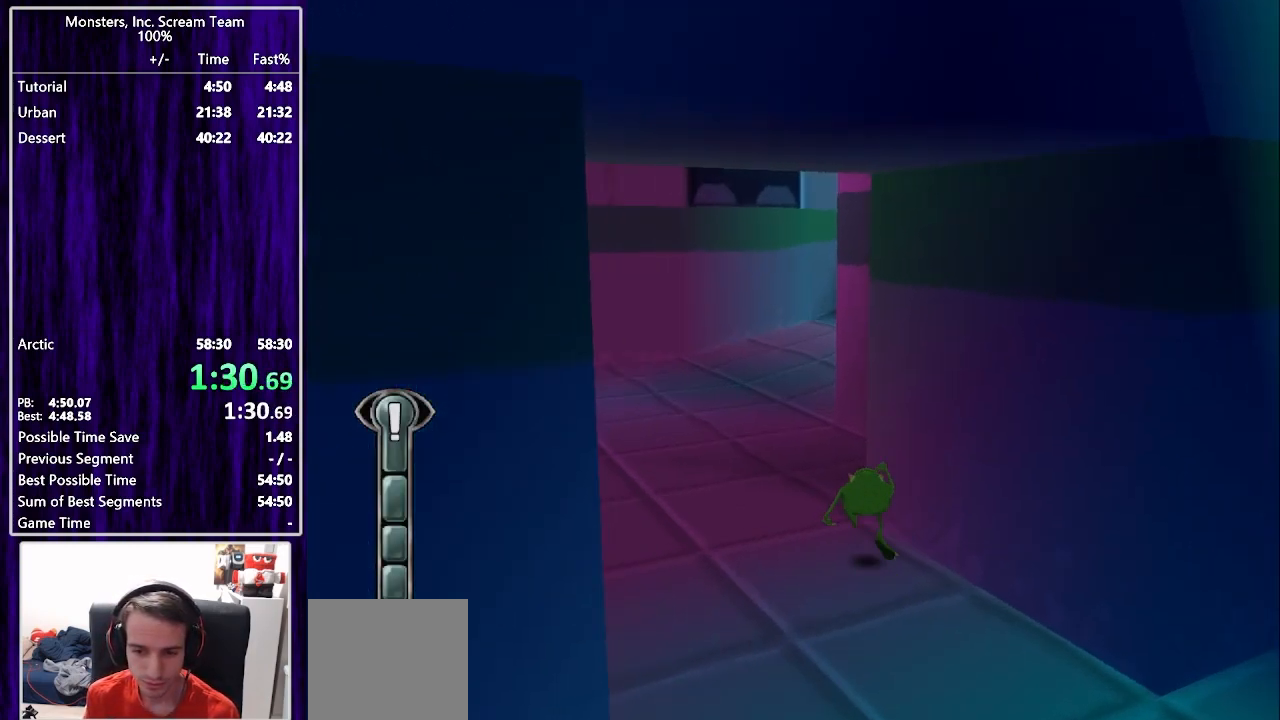
{"buttons": ["SQUARE", "DPAD_UP"], "left_stick": "center", "right_stick": "center", "events": [[17, "SQUARE", "down"], [367, "DPAD_RIGHT", "down"], [467, "DPAD_RIGHT", "up"]]}
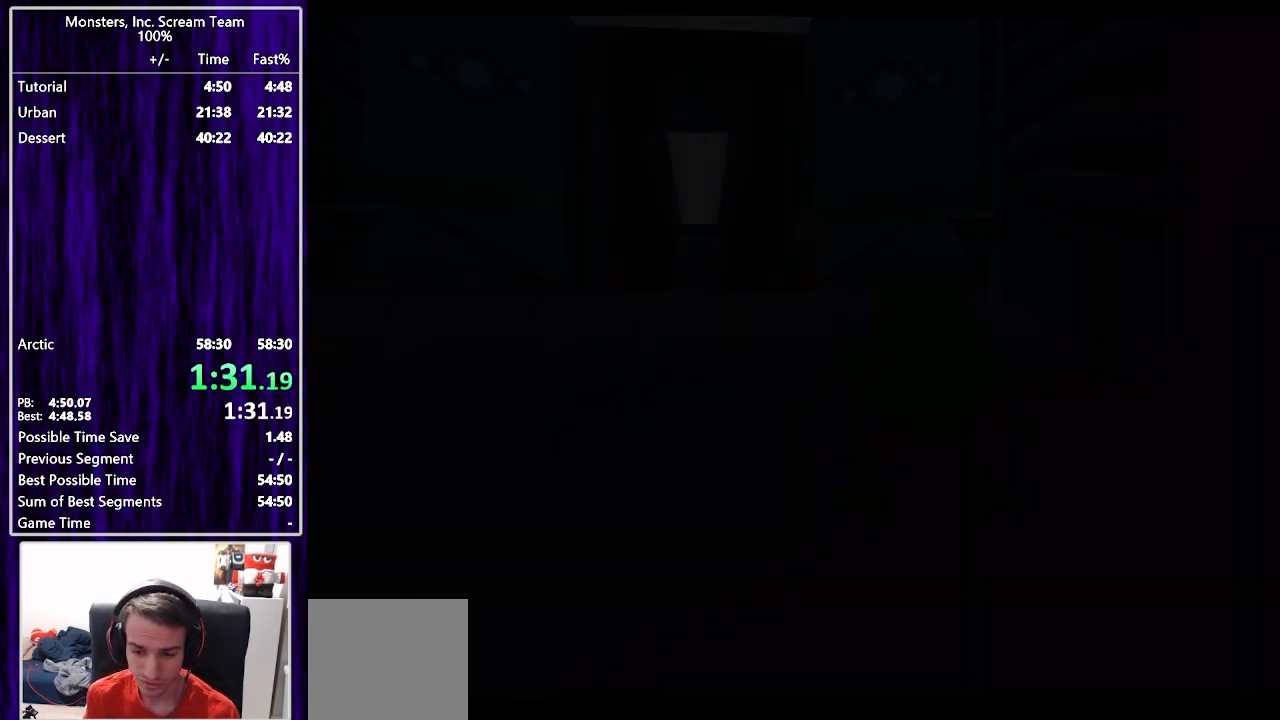
{"buttons": [], "left_stick": "center", "right_stick": "center", "events": [[217, "DPAD_UP", "up"], [300, "SQUARE", "up"], [450, "CROSS", "down"], [500, "CROSS", "up"]]}
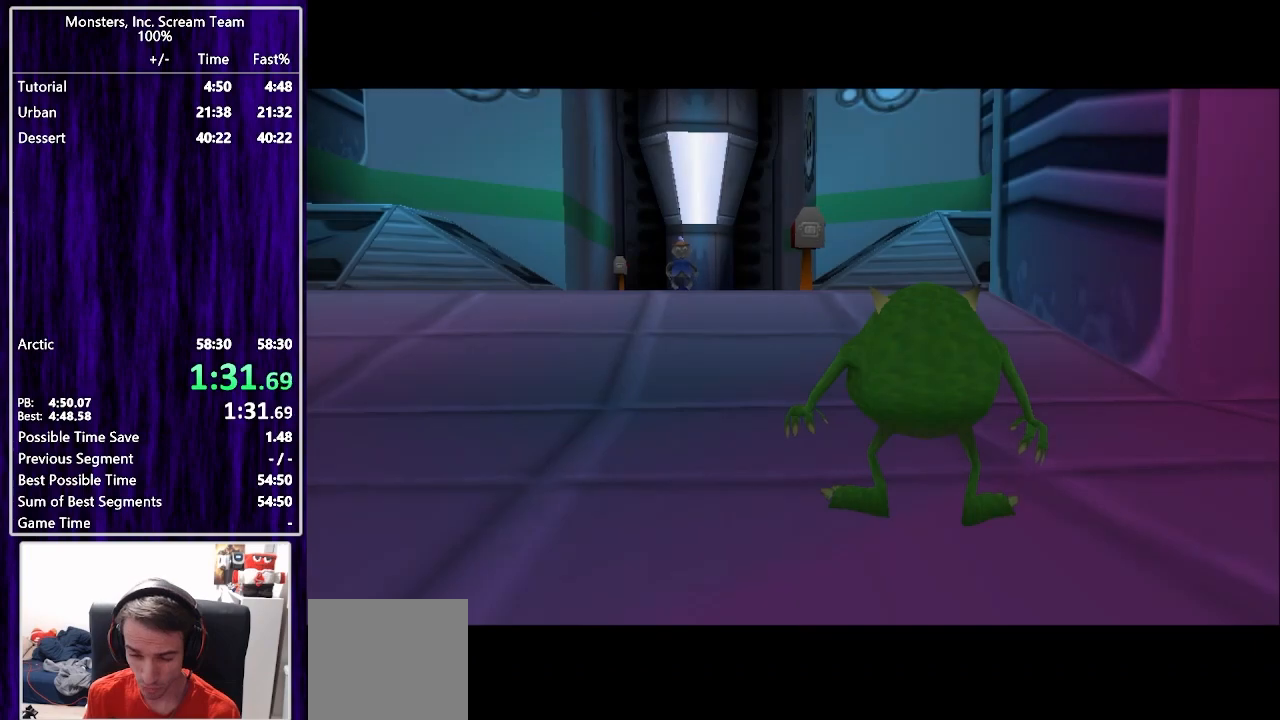
{"buttons": ["CROSS"], "left_stick": "center", "right_stick": "center", "events": [[67, "CROSS", "down"], [133, "CROSS", "up"], [167, "CROSS", "down"], [217, "CROSS", "up"], [283, "CROSS", "down"], [350, "CROSS", "up"], [400, "CROSS", "down"], [467, "CROSS", "up"], [500, "CROSS", "down"]]}
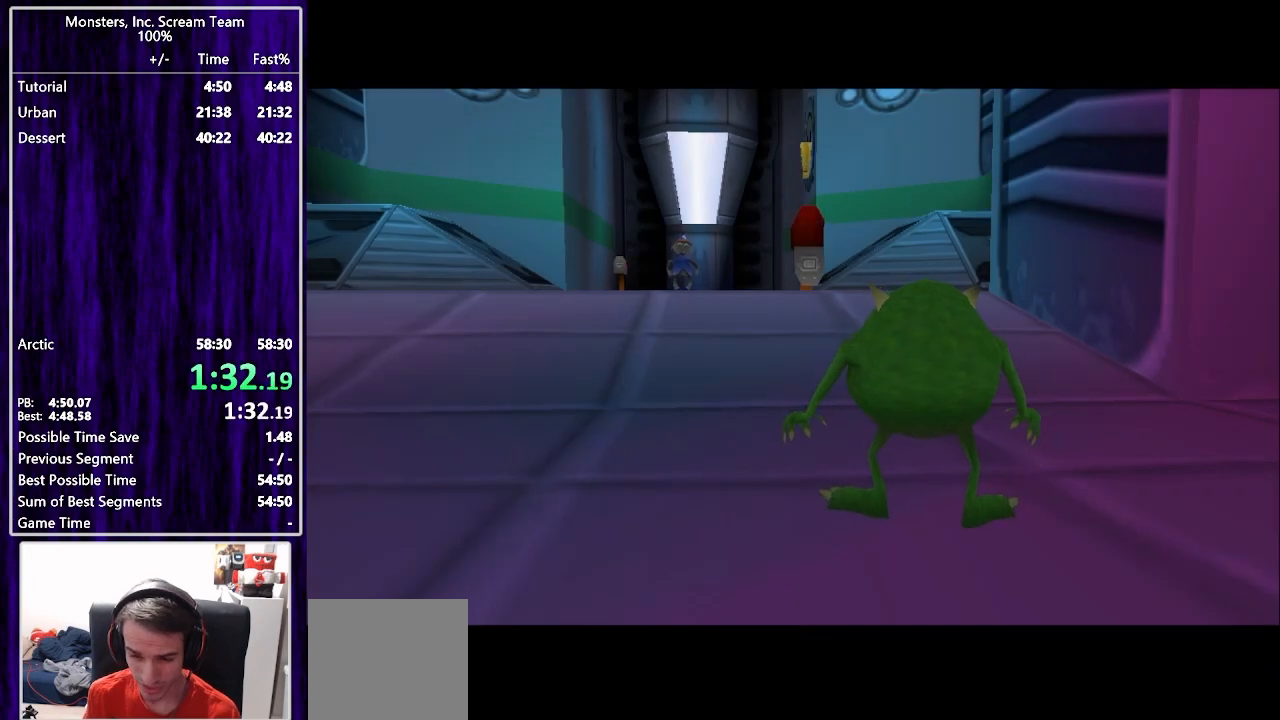
{"buttons": ["CROSS"], "left_stick": "center", "right_stick": "center", "events": [[67, "CROSS", "up"], [117, "CROSS", "down"], [200, "CROSS", "up"], [233, "CROSS", "down"], [300, "CROSS", "up"], [350, "CROSS", "down"], [417, "CROSS", "up"], [467, "CROSS", "down"]]}
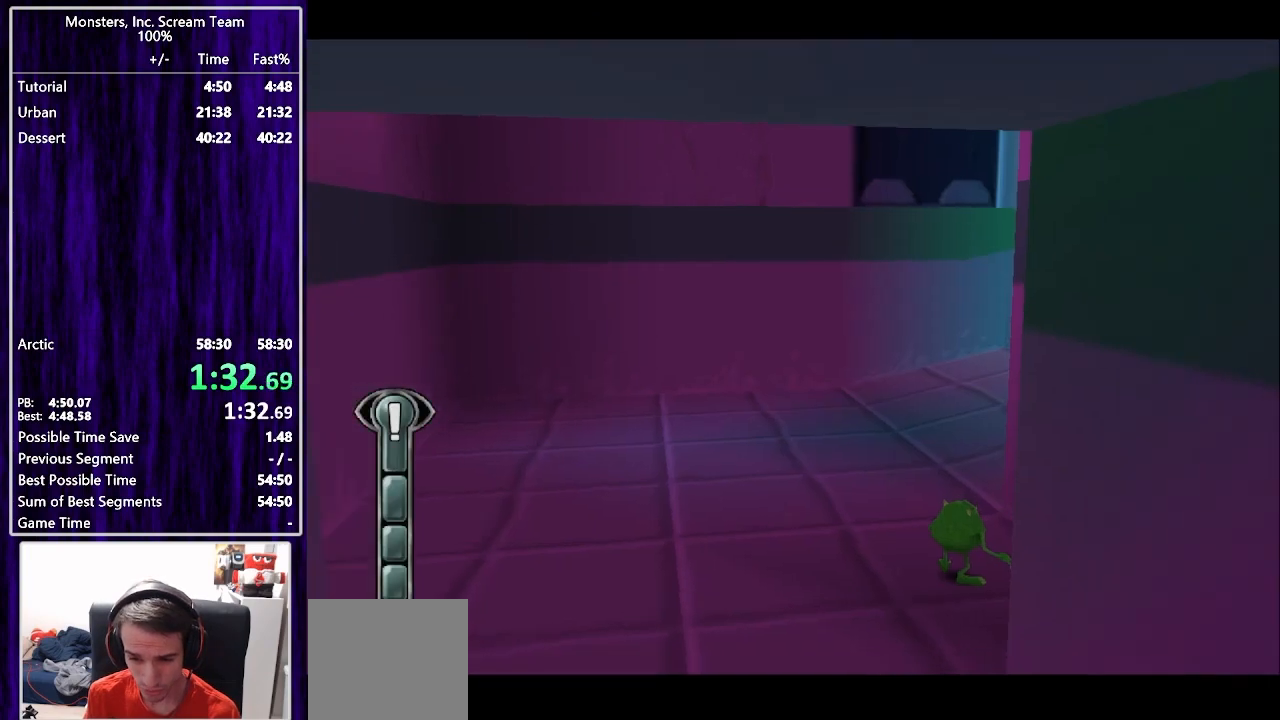
{"buttons": ["SQUARE", "DPAD_UP", "DPAD_RIGHT"], "left_stick": "center", "right_stick": "center", "events": [[50, "CROSS", "up"], [100, "DPAD_UP", "down"], [267, "SQUARE", "down"], [483, "DPAD_RIGHT", "down"]]}
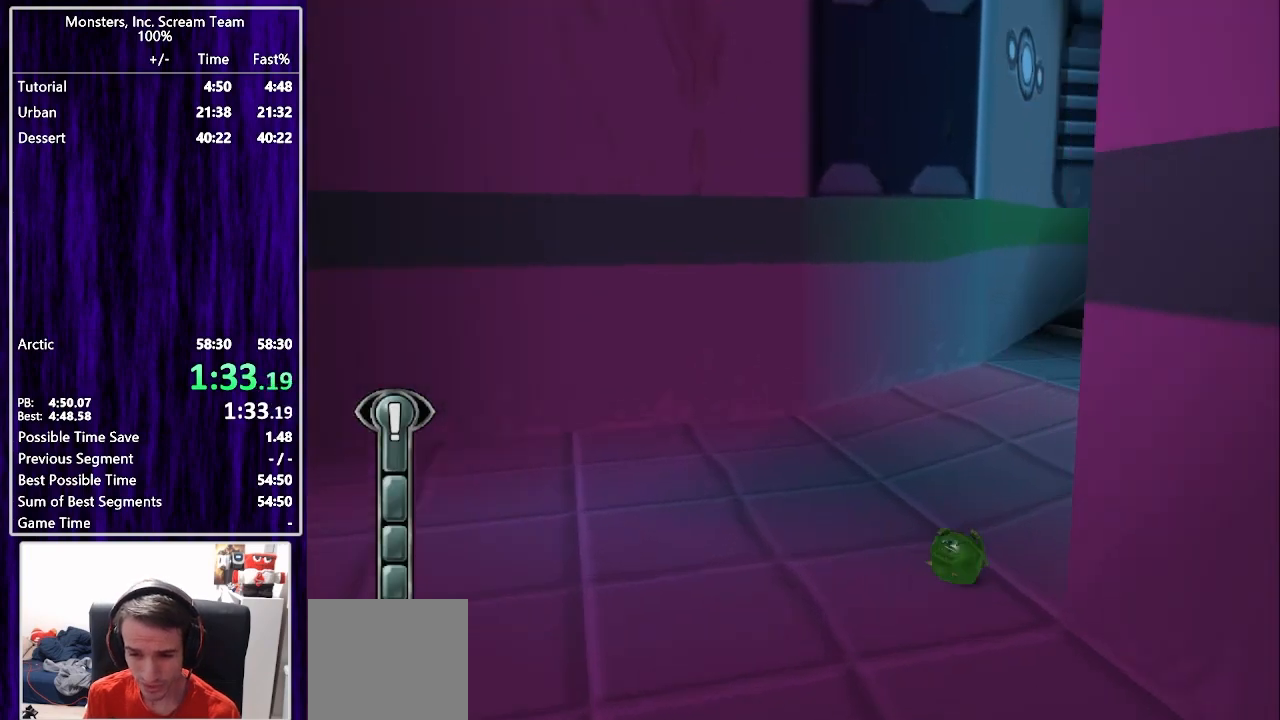
{"buttons": ["SQUARE", "DPAD_UP"], "left_stick": "center", "right_stick": "center", "events": [[133, "DPAD_RIGHT", "up"]]}
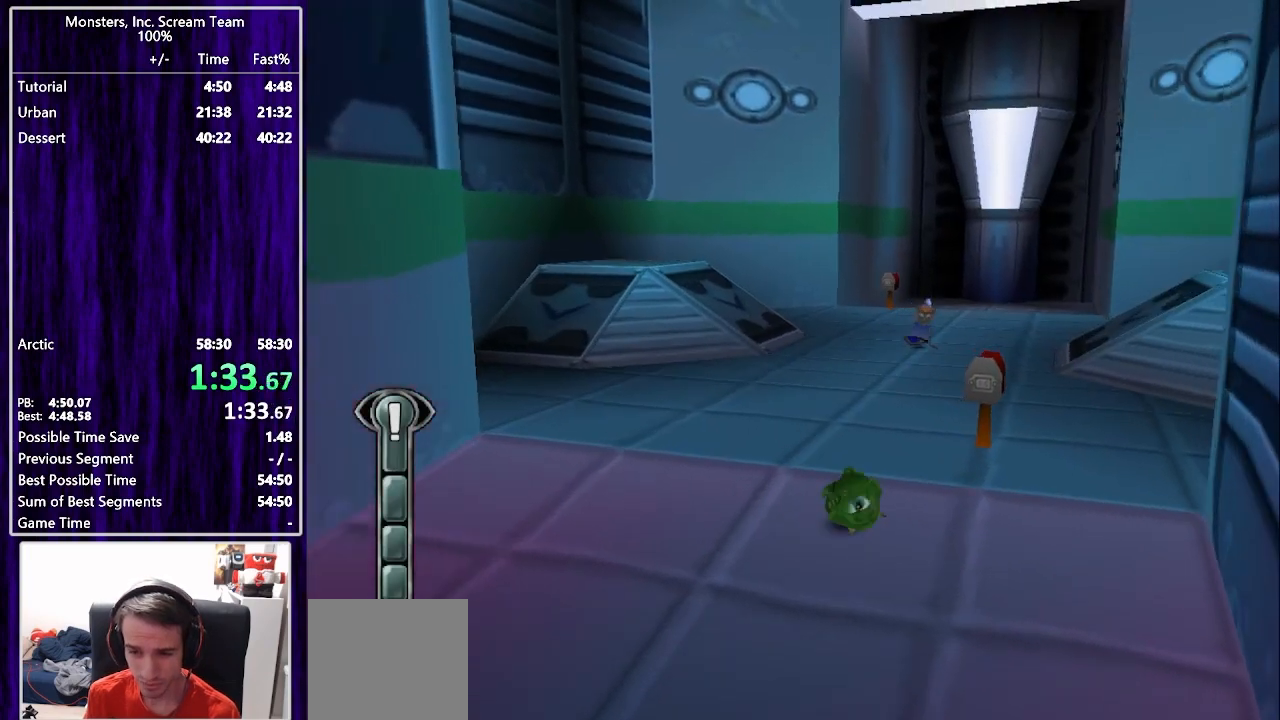
{"buttons": ["DPAD_UP"], "left_stick": "center", "right_stick": "center", "events": [[383, "SQUARE", "up"]]}
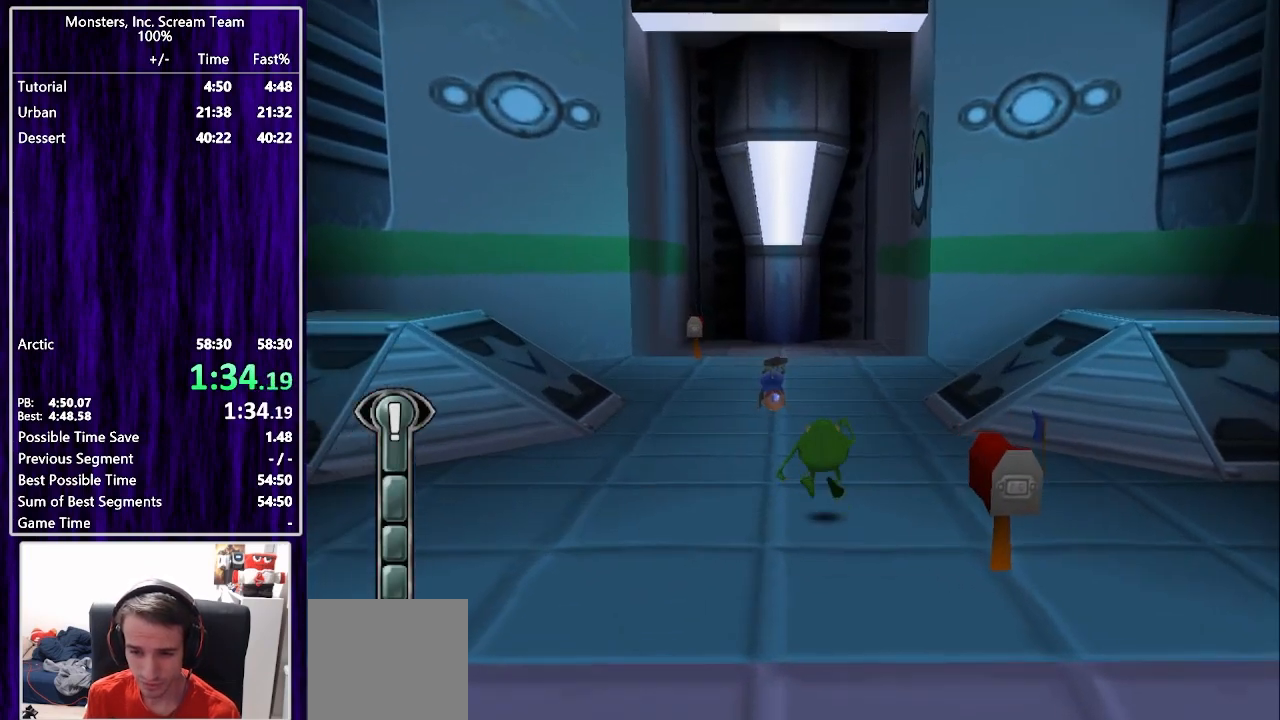
{"buttons": ["SQUARE", "DPAD_UP"], "left_stick": "center", "right_stick": "center", "events": [[33, "SQUARE", "down"]]}
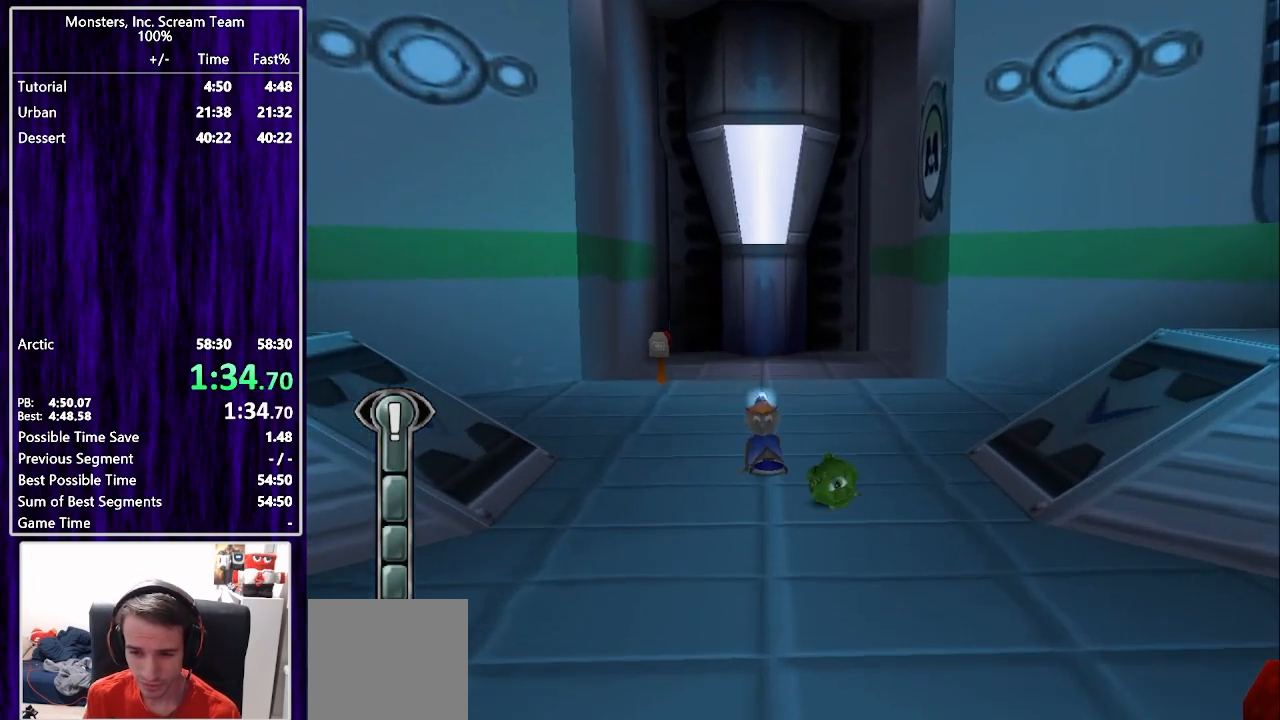
{"buttons": [], "left_stick": "center", "right_stick": "center", "events": [[17, "SQUARE", "up"], [250, "CIRCLE", "down"], [333, "CIRCLE", "up"], [333, "DPAD_UP", "up"], [383, "CIRCLE", "down"], [450, "CIRCLE", "up"]]}
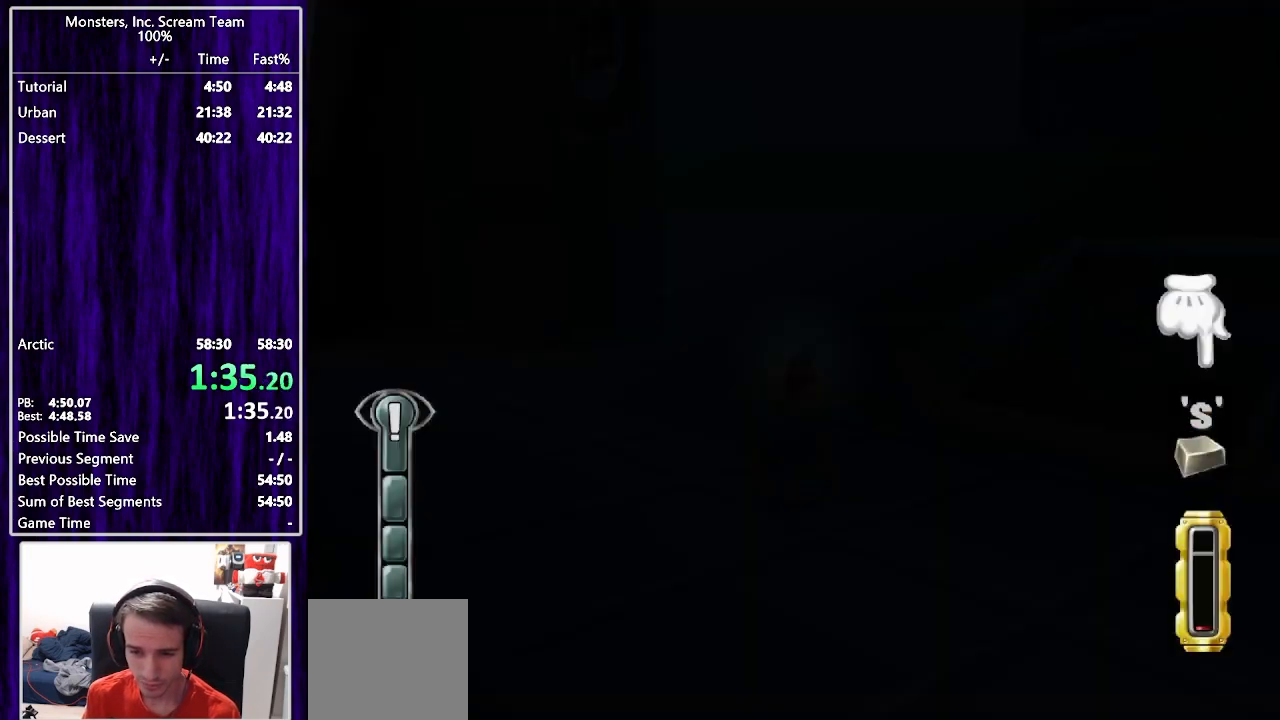
{"buttons": [], "left_stick": "center", "right_stick": "center", "events": [[17, "CIRCLE", "down"], [83, "CIRCLE", "up"], [150, "CIRCLE", "down"], [217, "CIRCLE", "up"], [283, "CIRCLE", "down"], [350, "CIRCLE", "up"], [400, "CIRCLE", "down"], [467, "CIRCLE", "up"]]}
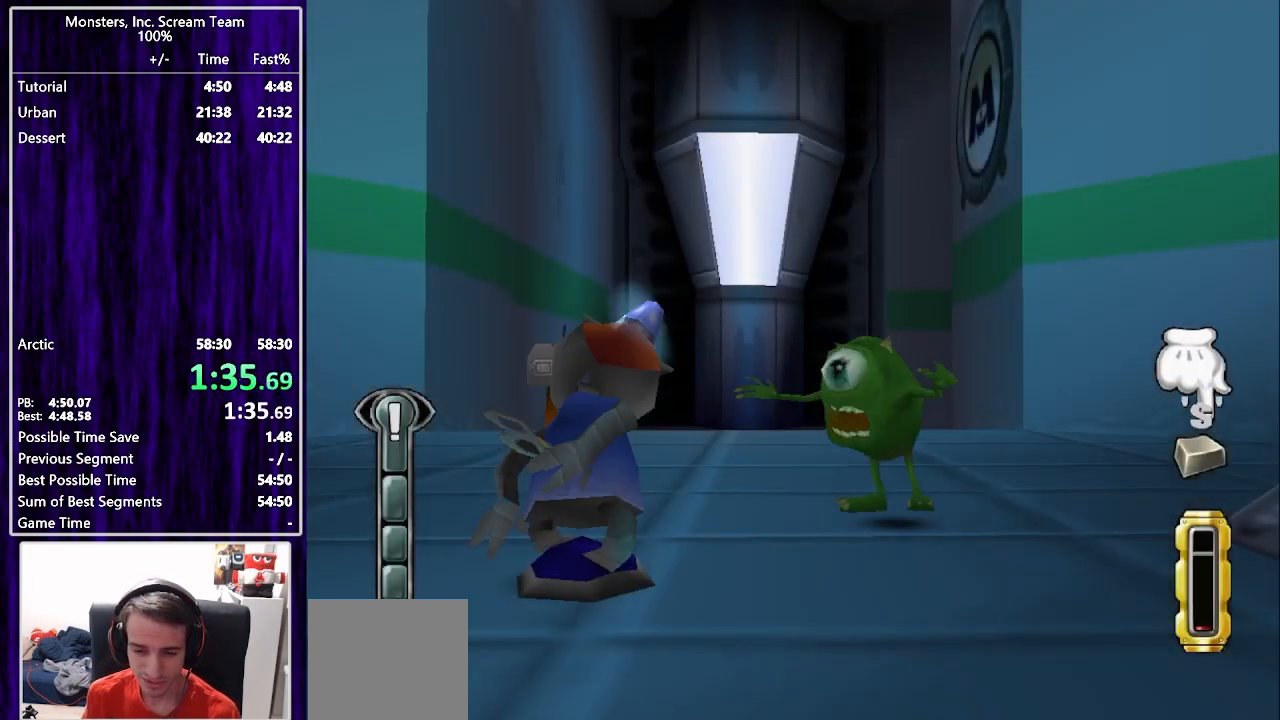
{"buttons": [], "left_stick": "center", "right_stick": "center", "events": [[167, "CIRCLE", "down"], [233, "CIRCLE", "up"], [300, "CIRCLE", "down"], [367, "CIRCLE", "up"], [433, "CIRCLE", "down"], [500, "CIRCLE", "up"]]}
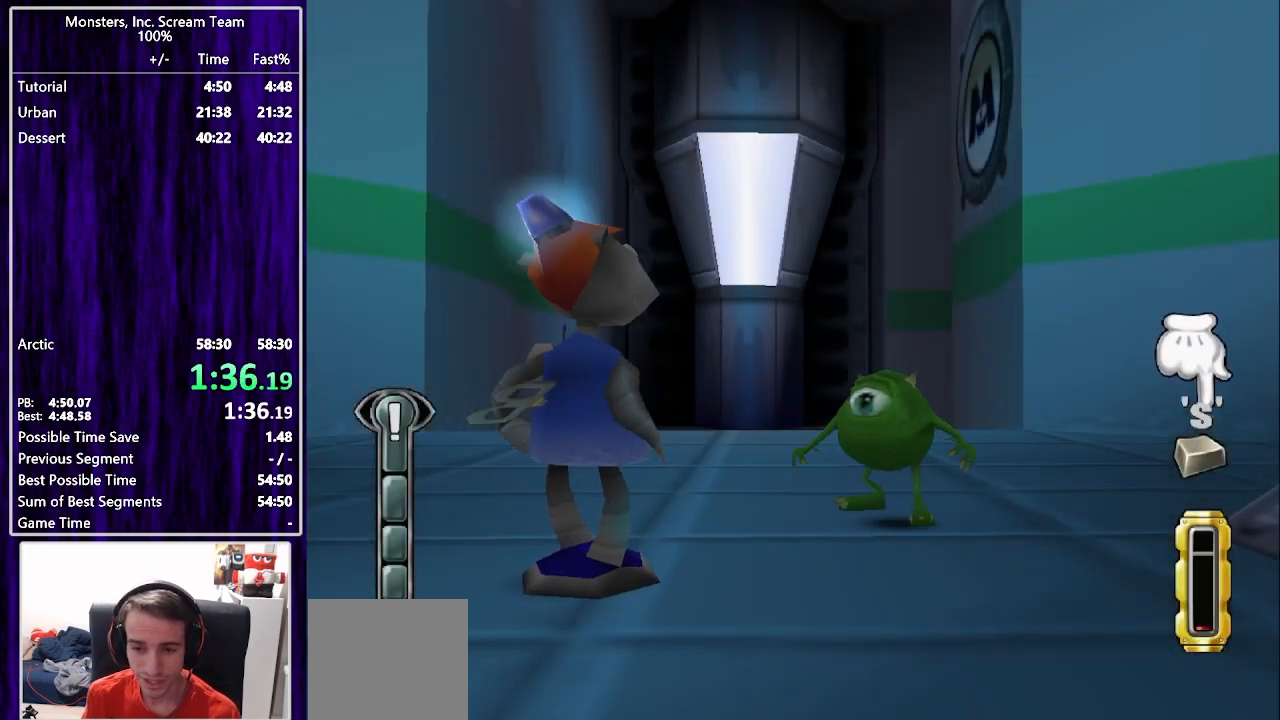
{"buttons": ["CIRCLE"], "left_stick": "center", "right_stick": "center", "events": [[50, "CIRCLE", "down"], [117, "CIRCLE", "up"], [183, "CIRCLE", "down"], [250, "CIRCLE", "up"], [317, "CIRCLE", "down"], [383, "CIRCLE", "up"], [450, "CIRCLE", "down"]]}
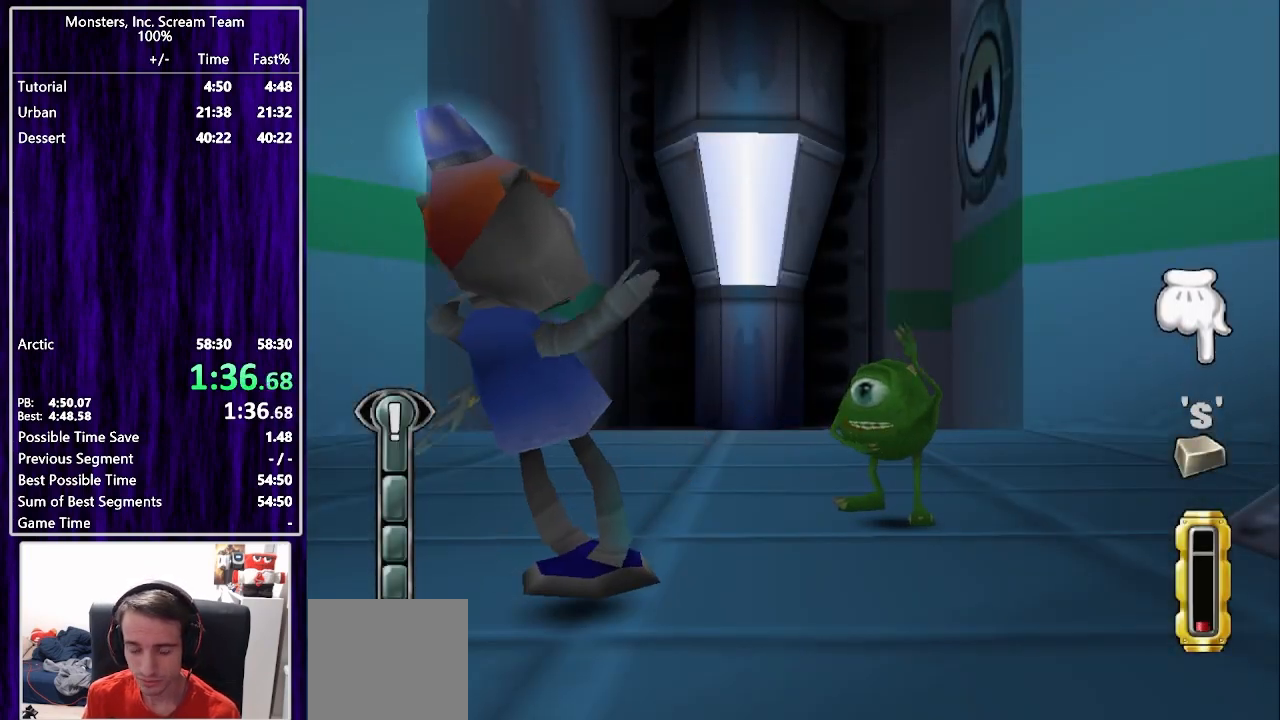
{"buttons": ["CIRCLE"], "left_stick": "center", "right_stick": "center", "events": [[17, "CIRCLE", "up"], [83, "CIRCLE", "down"], [133, "CIRCLE", "up"], [200, "CIRCLE", "down"], [267, "CIRCLE", "up"], [350, "CIRCLE", "down"], [383, "CIRCLE", "up"], [467, "CIRCLE", "down"]]}